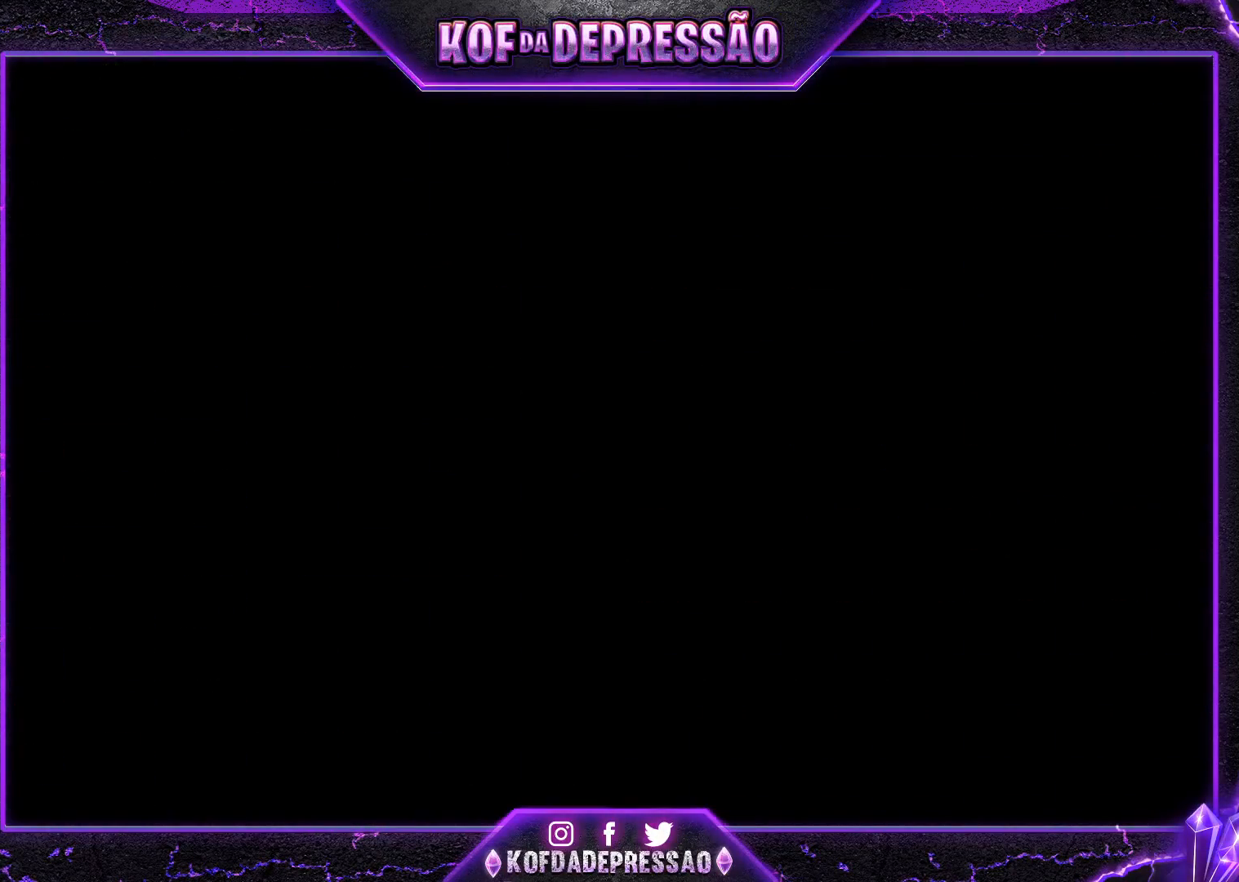
Gameplay with a controller (arcade stick); each line is a JSON object with the inputs held at the frame after it. "events" lists button and stick changes between this image and that frame as [ms after this image, input, new state], when the widget could be followed in between. Not read: L3 R3.
{"buttons": [], "left_stick": "center", "events": [[417, "SQUARE", "down"], [434, "TRIANGLE", "down"], [451, "CROSS", "down"], [467, "L2", "down"], [484, "L2", "up"], [484, "SQUARE", "up"], [484, "TRIANGLE", "up"], [501, "CROSS", "up"]]}
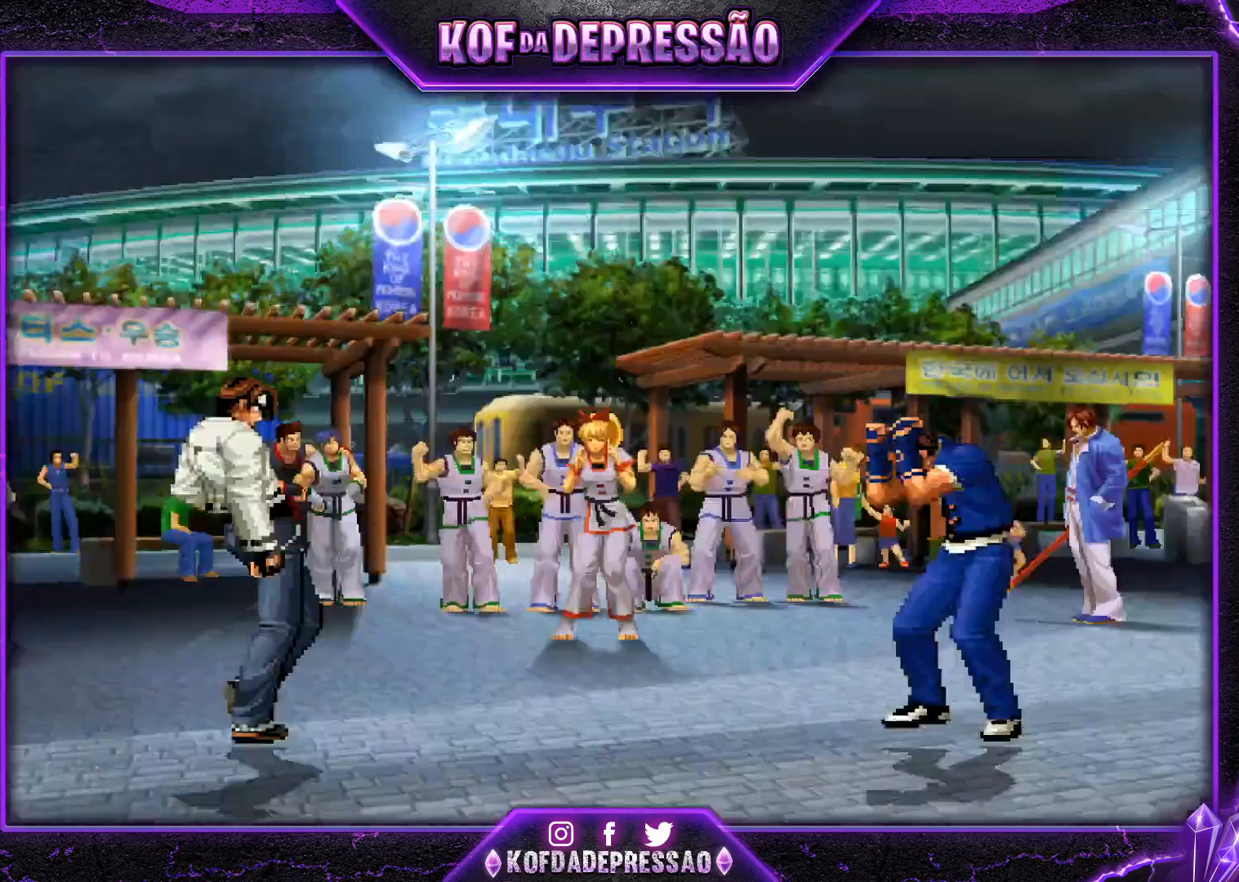
{"buttons": [], "left_stick": "center", "events": [[67, "R1", "down"], [67, "TRIANGLE", "down"], [83, "SQUARE", "down"], [117, "CROSS", "down"], [233, "CROSS", "up"], [233, "R1", "up"], [233, "SQUARE", "up"], [250, "TRIANGLE", "up"]]}
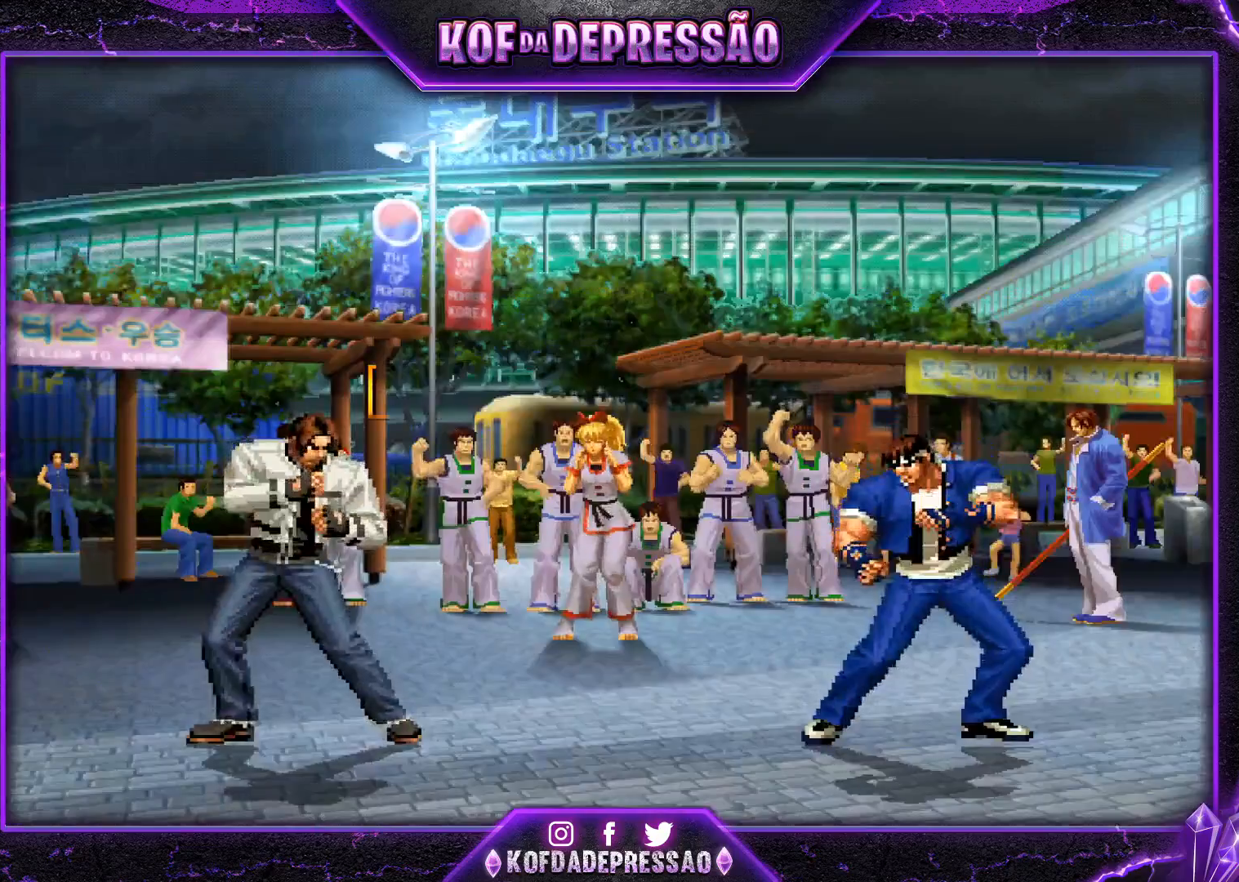
{"buttons": [], "left_stick": "center", "events": [[251, "L2", "down"], [251, "TRIANGLE", "down"], [267, "CROSS", "down"], [267, "SQUARE", "down"], [284, "R1", "down"], [301, "L2", "up"], [351, "R1", "up"], [367, "TRIANGLE", "up"], [384, "CROSS", "up"], [384, "SQUARE", "up"]]}
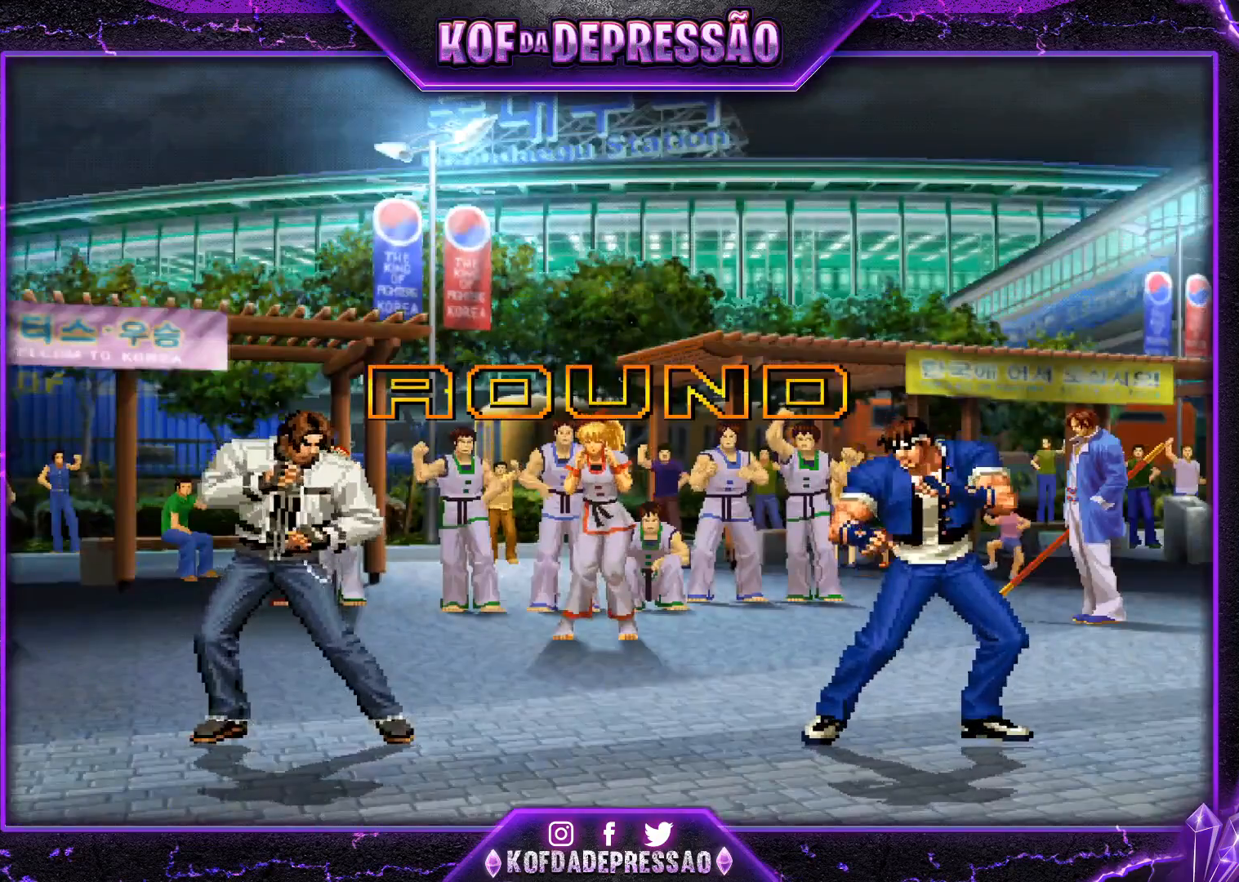
{"buttons": [], "left_stick": "center", "events": []}
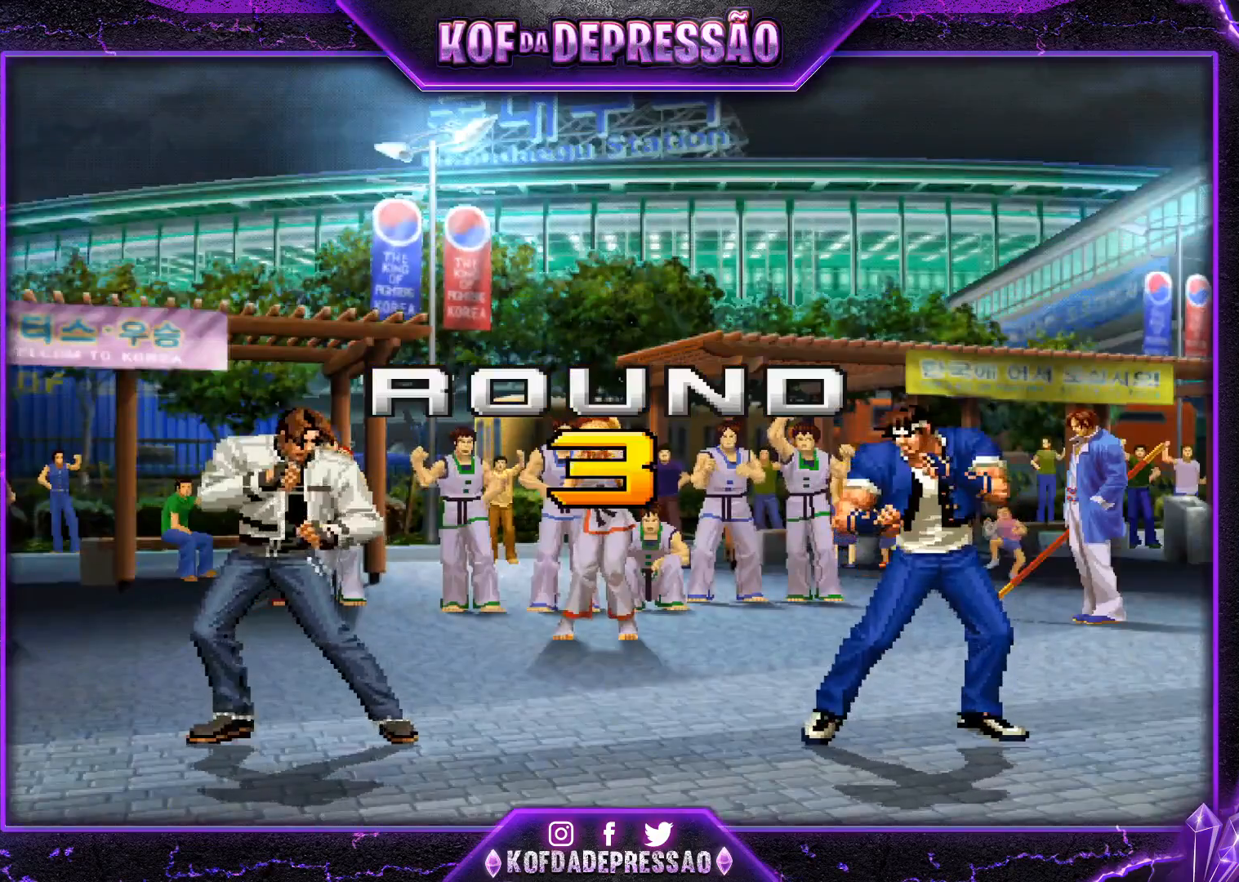
{"buttons": [], "left_stick": "up-left", "events": [[34, "left_stick", "up"], [117, "left_stick", "right"], [184, "left_stick", "up-left"], [284, "left_stick", "right"], [334, "left_stick", "up-left"]]}
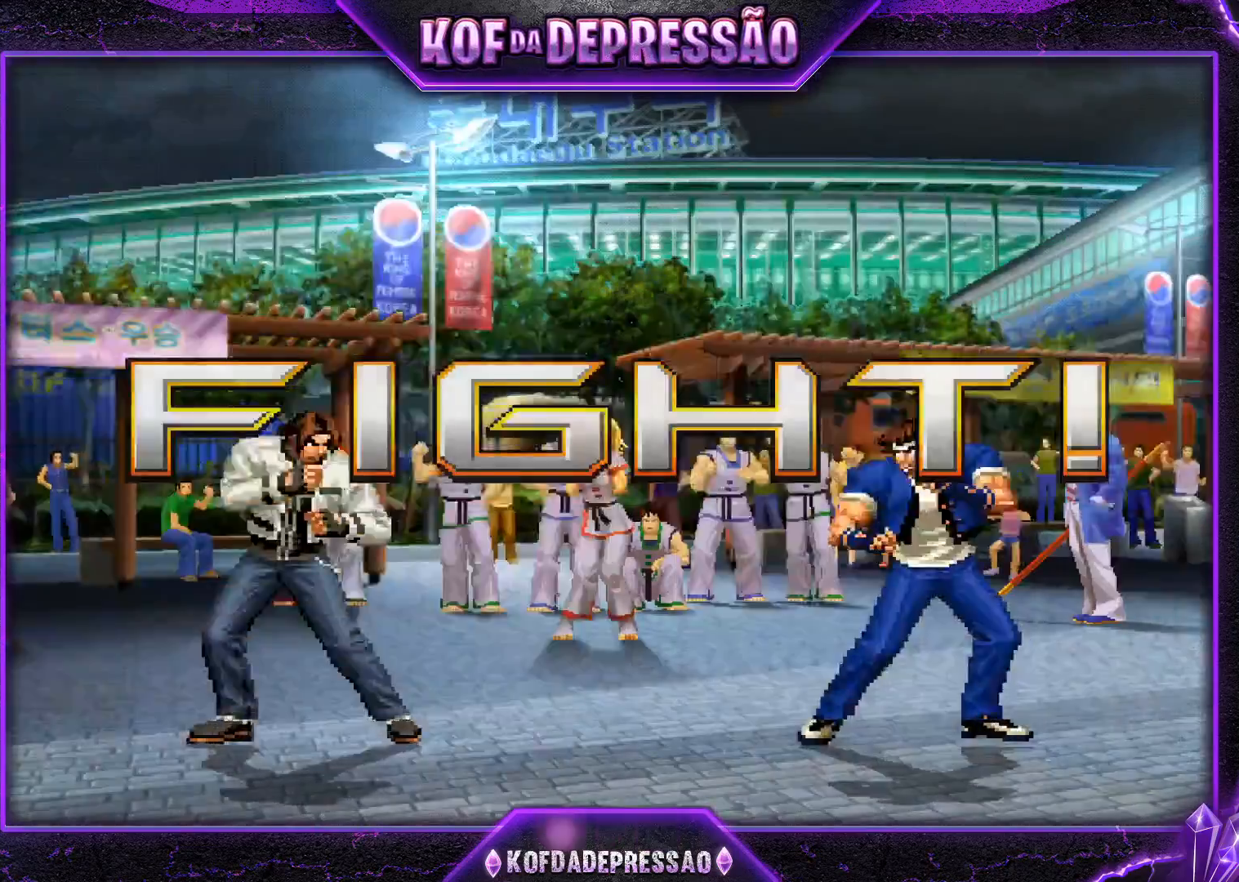
{"buttons": ["CROSS", "SQUARE", "TRIANGLE", "R1"], "left_stick": "center", "events": [[133, "R1", "down"], [133, "TRIANGLE", "down"], [133, "left_stick", "center"], [150, "CROSS", "down"], [150, "SQUARE", "down"]]}
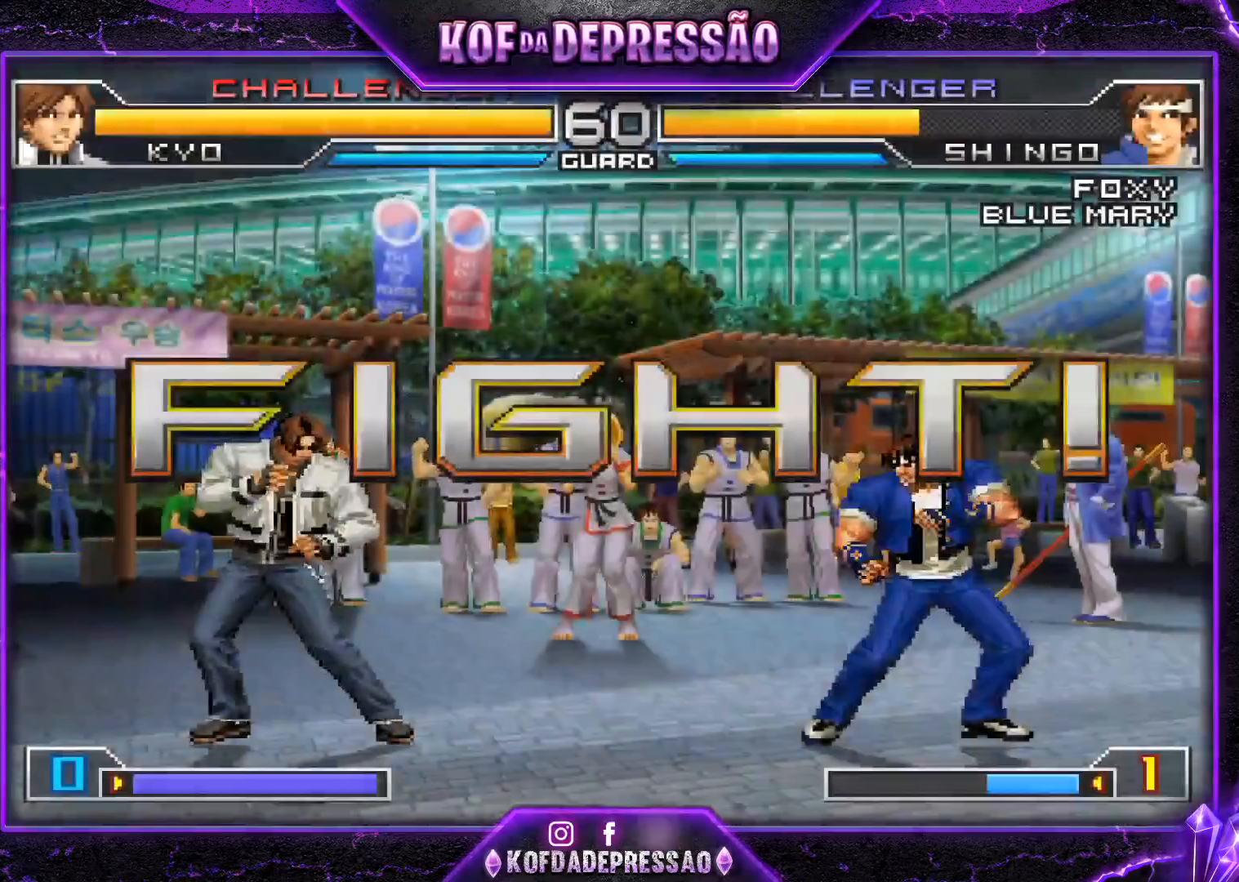
{"buttons": [], "left_stick": "right", "events": [[84, "CROSS", "up"], [84, "SQUARE", "up"], [100, "R1", "up"], [100, "TRIANGLE", "up"], [150, "left_stick", "right"], [201, "left_stick", "center"], [267, "left_stick", "right"]]}
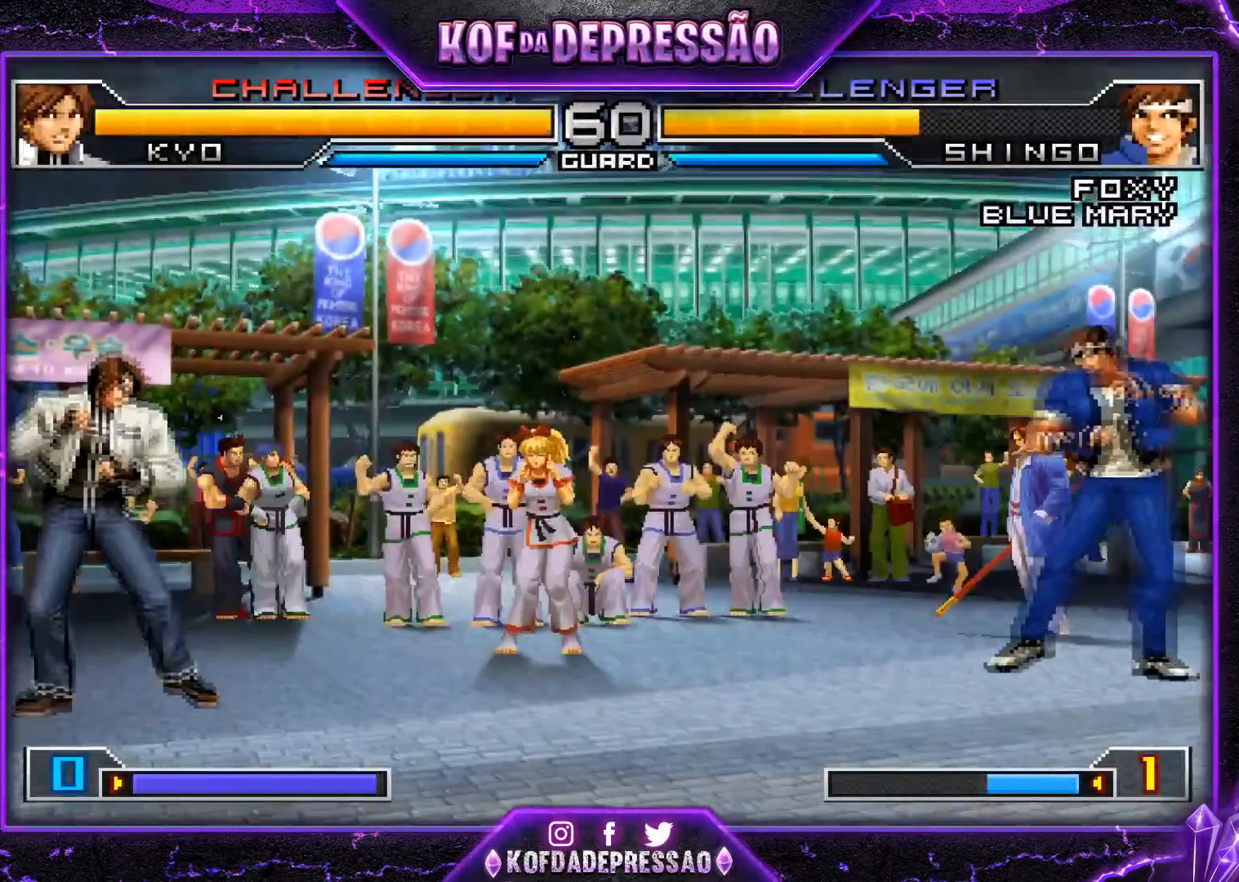
{"buttons": [], "left_stick": "center", "events": [[17, "left_stick", "down"], [100, "left_stick", "left"], [183, "CROSS", "down"], [267, "left_stick", "center"], [317, "CROSS", "up"]]}
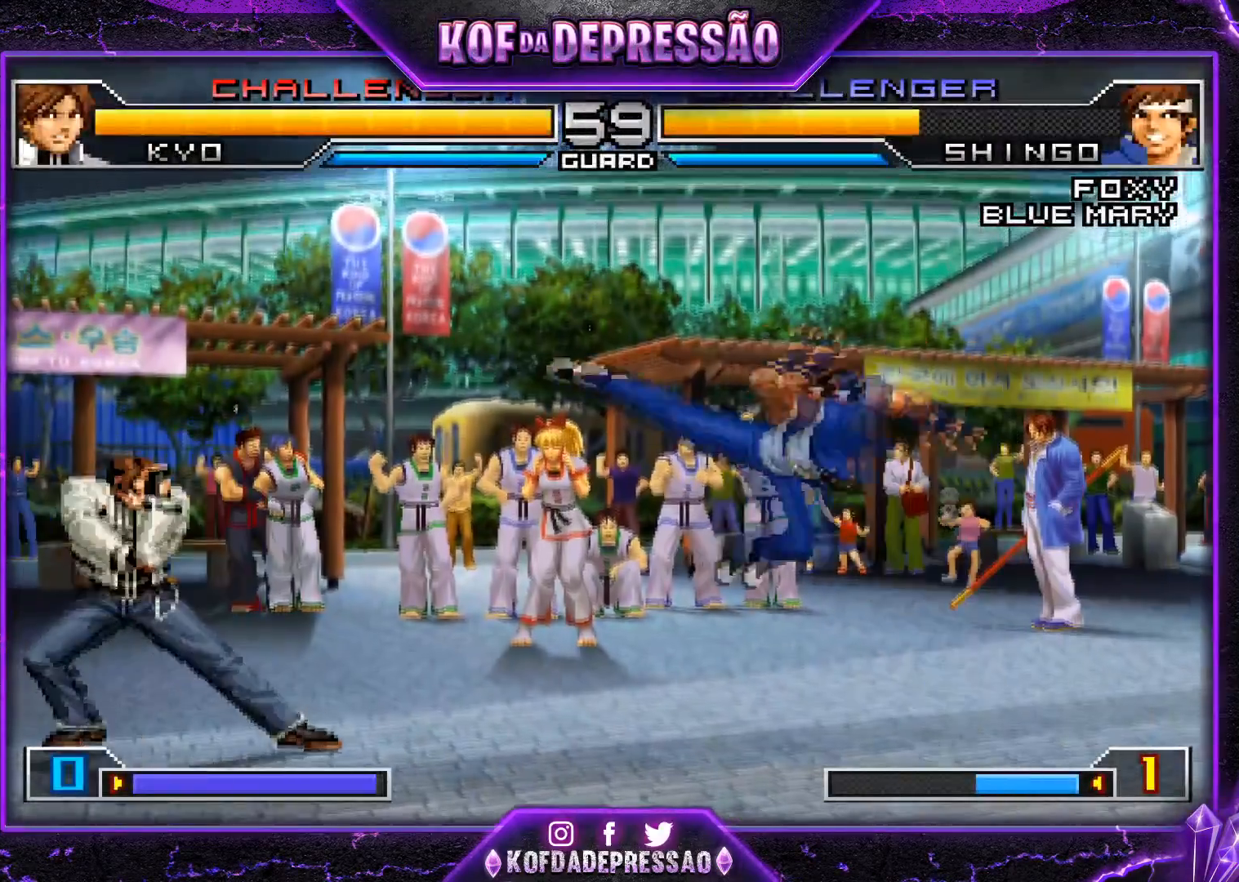
{"buttons": [], "left_stick": "down-right", "events": [[334, "left_stick", "down-right"]]}
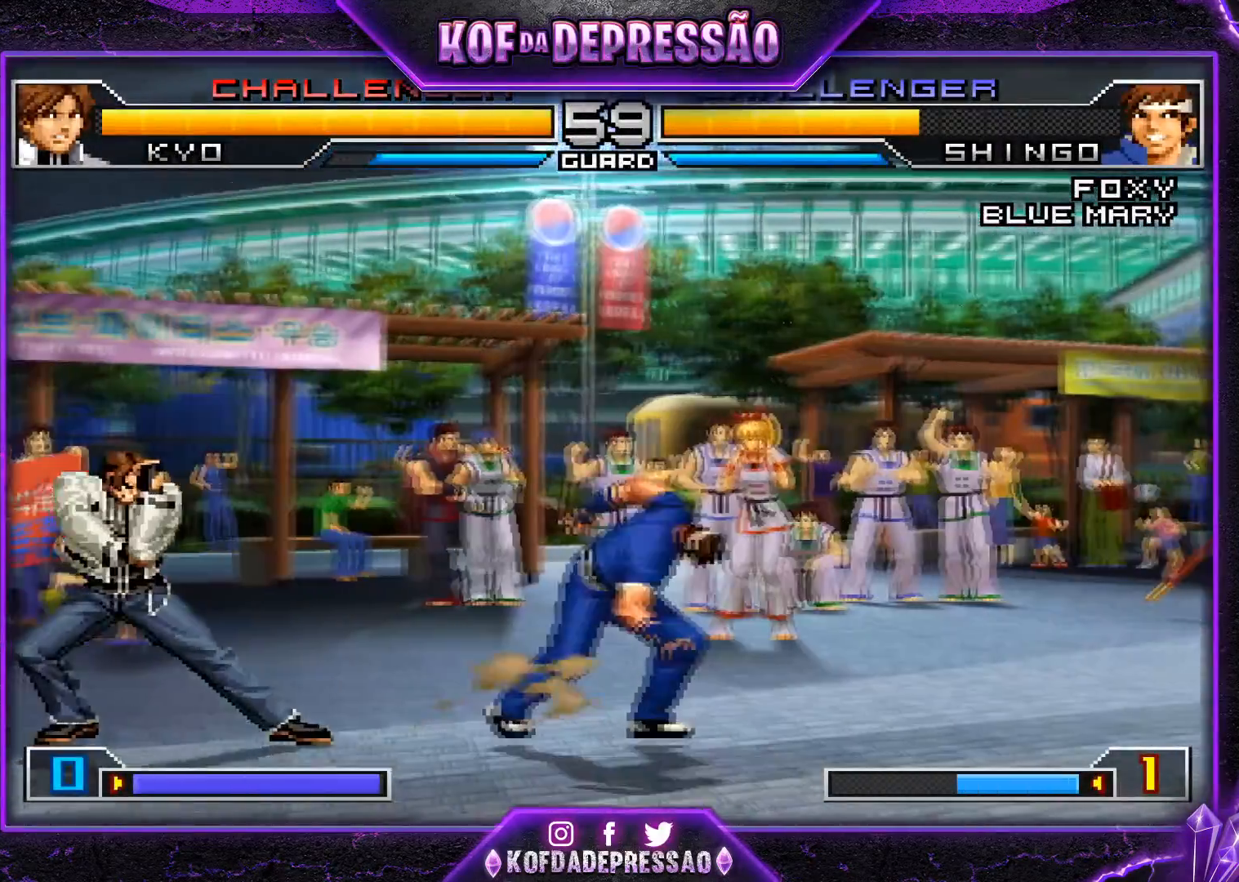
{"buttons": [], "left_stick": "up-left", "events": [[83, "left_stick", "up-left"]]}
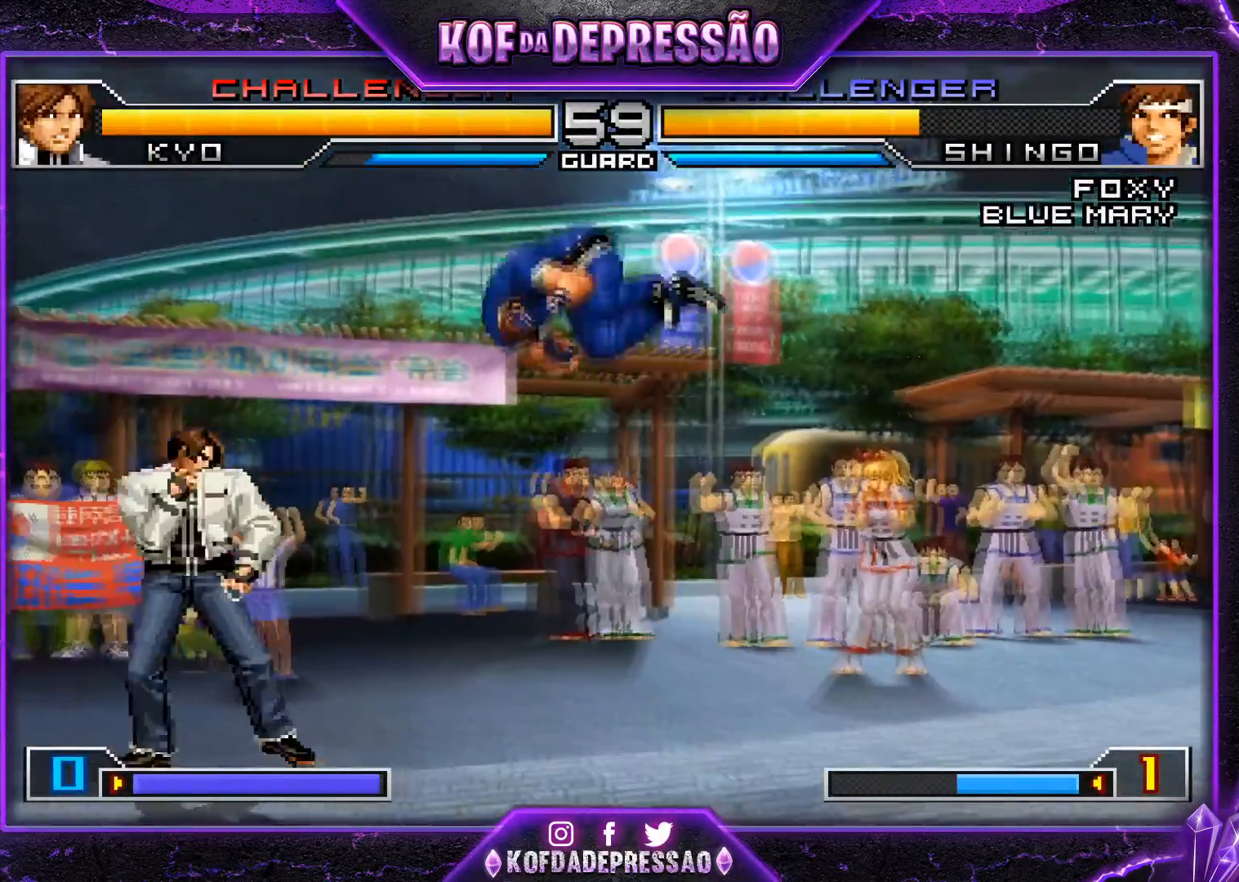
{"buttons": [], "left_stick": "left", "events": [[50, "left_stick", "center"], [134, "TRIANGLE", "down"], [301, "TRIANGLE", "up"], [384, "left_stick", "left"], [434, "left_stick", "center"], [501, "left_stick", "left"]]}
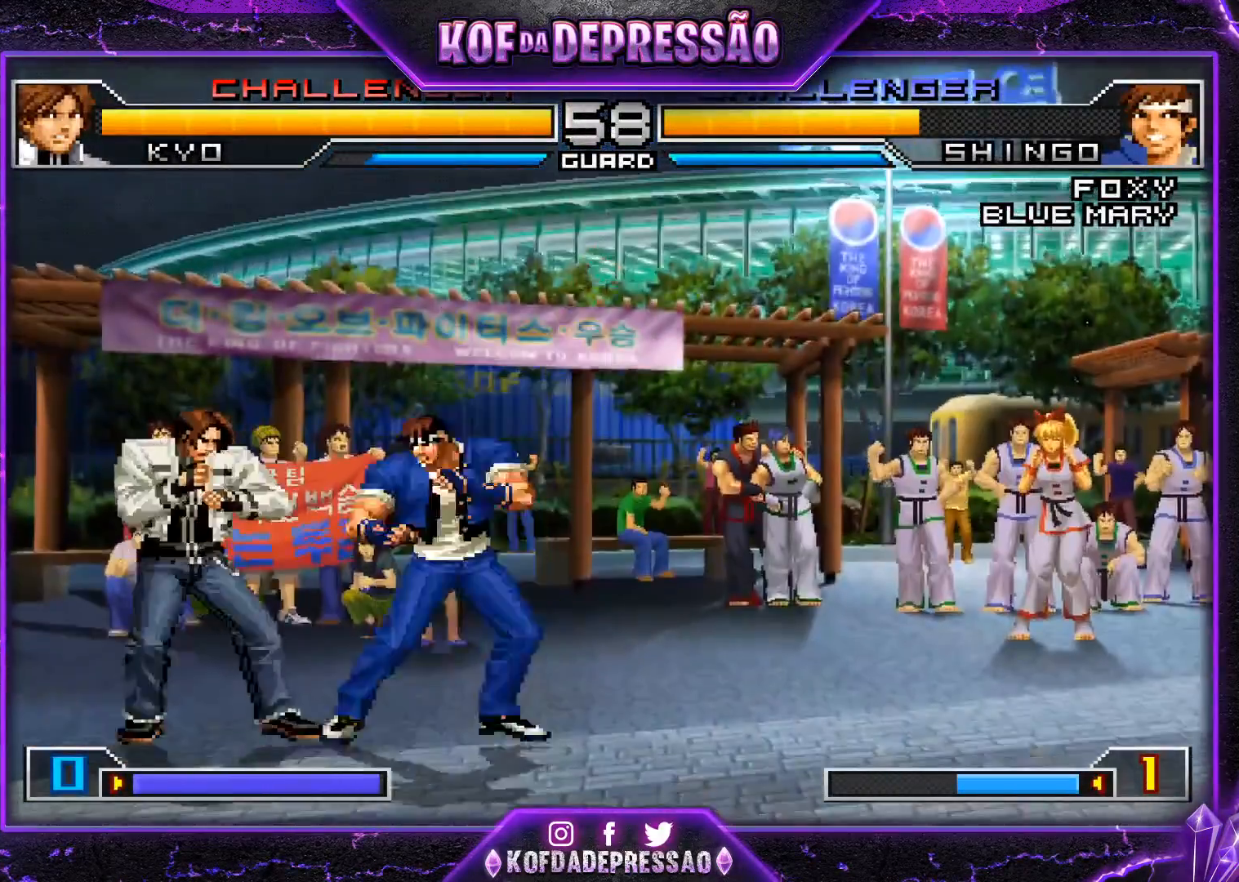
{"buttons": [], "left_stick": "left", "events": [[150, "left_stick", "down-left"], [200, "TRIANGLE", "down"], [350, "TRIANGLE", "up"], [367, "left_stick", "left"]]}
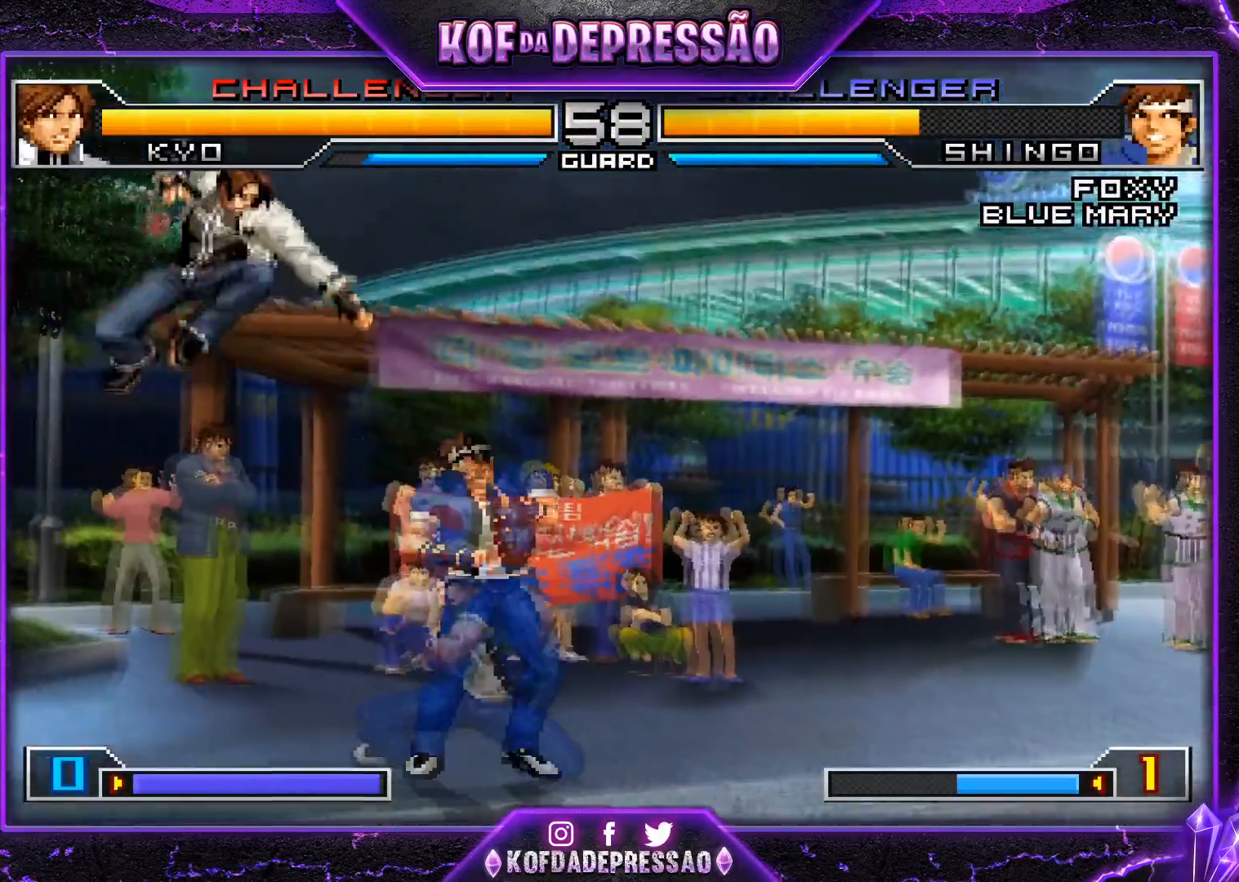
{"buttons": [], "left_stick": "down-right", "events": [[251, "left_stick", "center"], [367, "left_stick", "right"], [417, "left_stick", "down-right"]]}
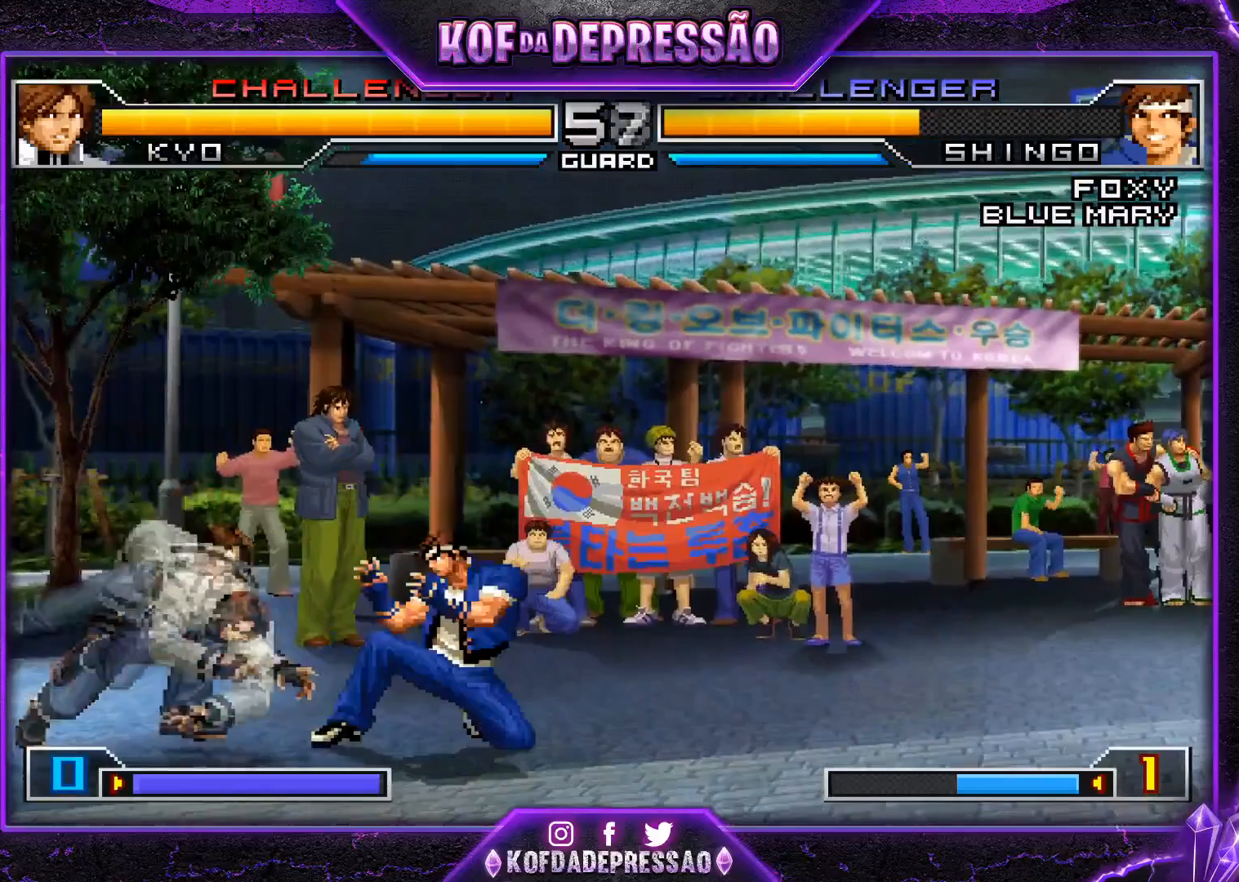
{"buttons": [], "left_stick": "center", "events": [[233, "TRIANGLE", "down"], [250, "left_stick", "down"], [367, "TRIANGLE", "up"], [400, "left_stick", "center"]]}
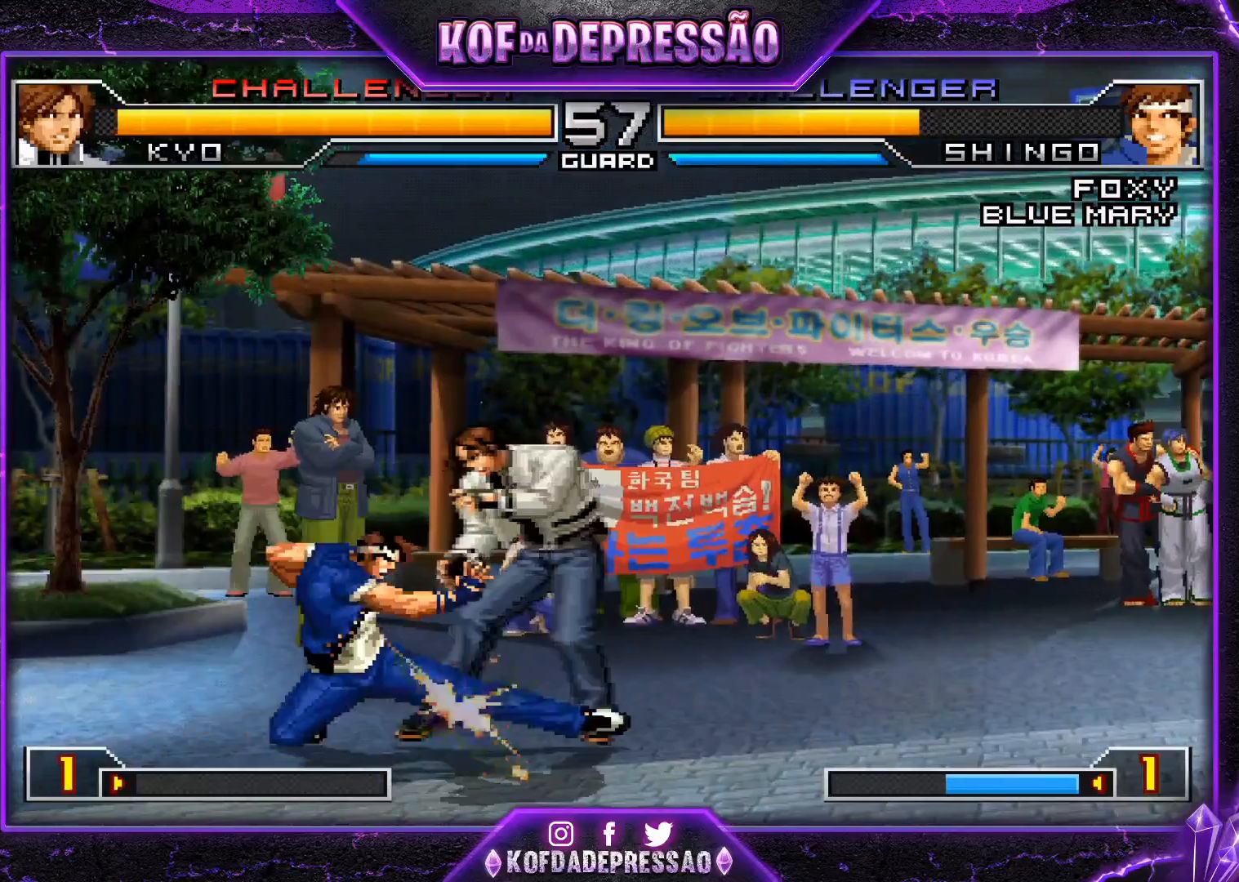
{"buttons": [], "left_stick": "right", "events": [[50, "left_stick", "right"], [67, "R1", "down"], [167, "R1", "up"], [251, "TRIANGLE", "down"], [367, "TRIANGLE", "up"]]}
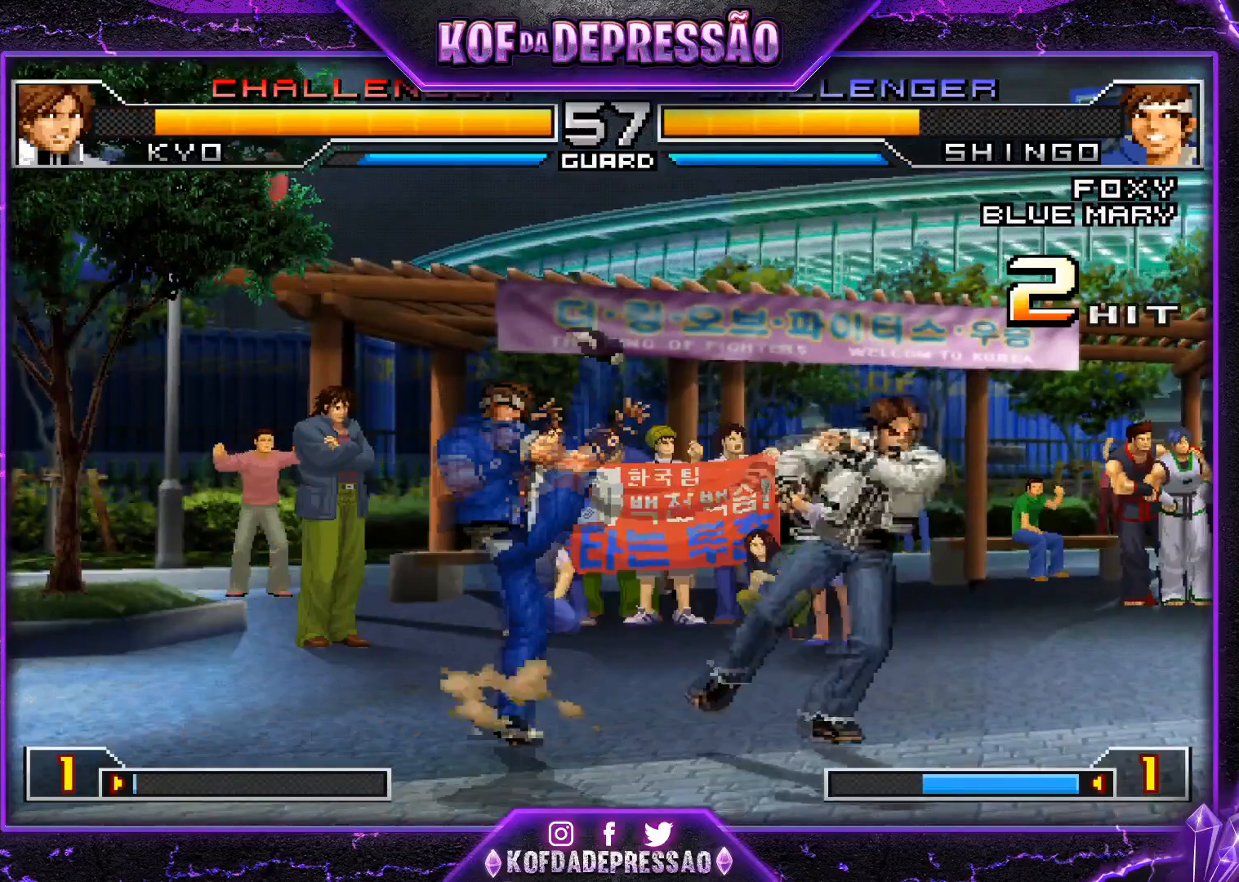
{"buttons": [], "left_stick": "center", "events": [[67, "left_stick", "down"], [167, "left_stick", "left"], [217, "TRIANGLE", "down"], [283, "left_stick", "center"], [317, "TRIANGLE", "up"]]}
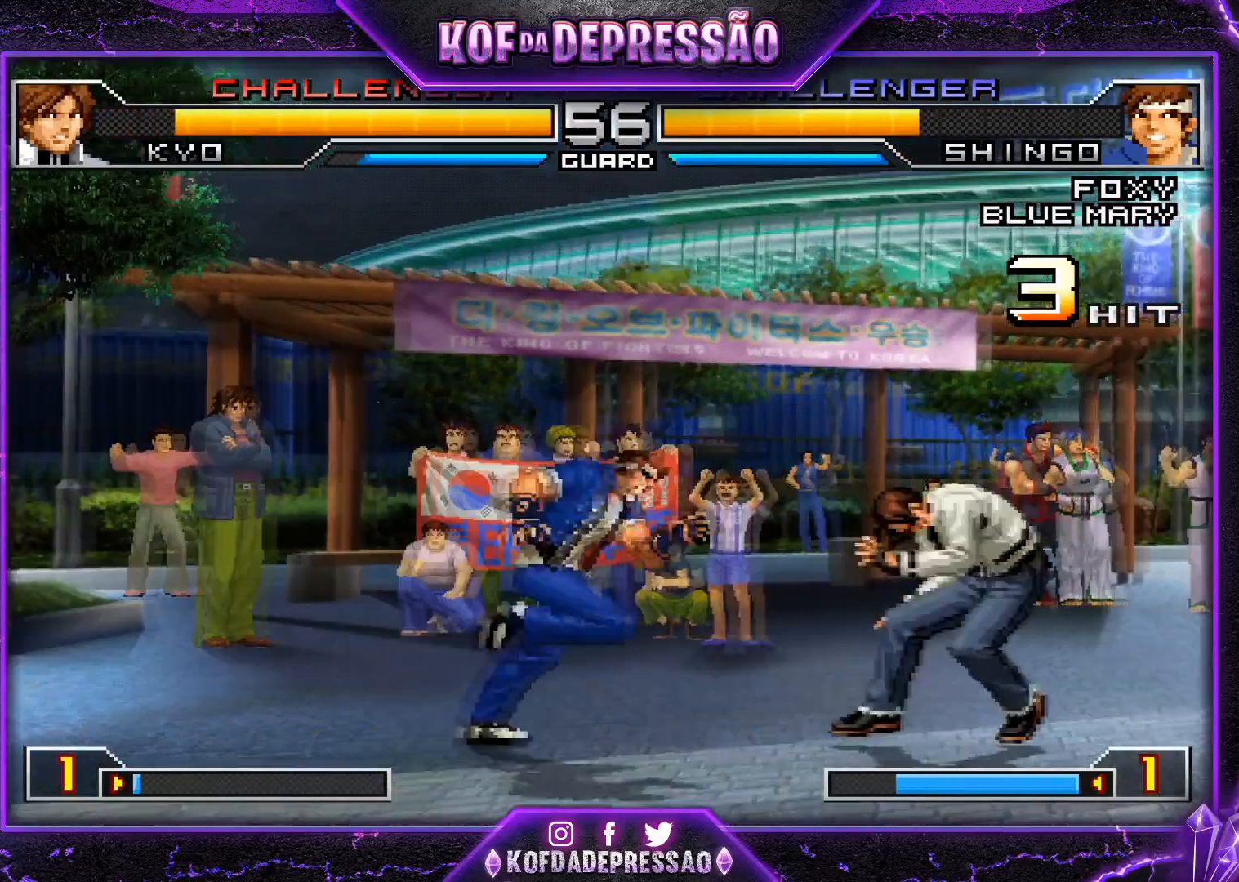
{"buttons": [], "left_stick": "center", "events": []}
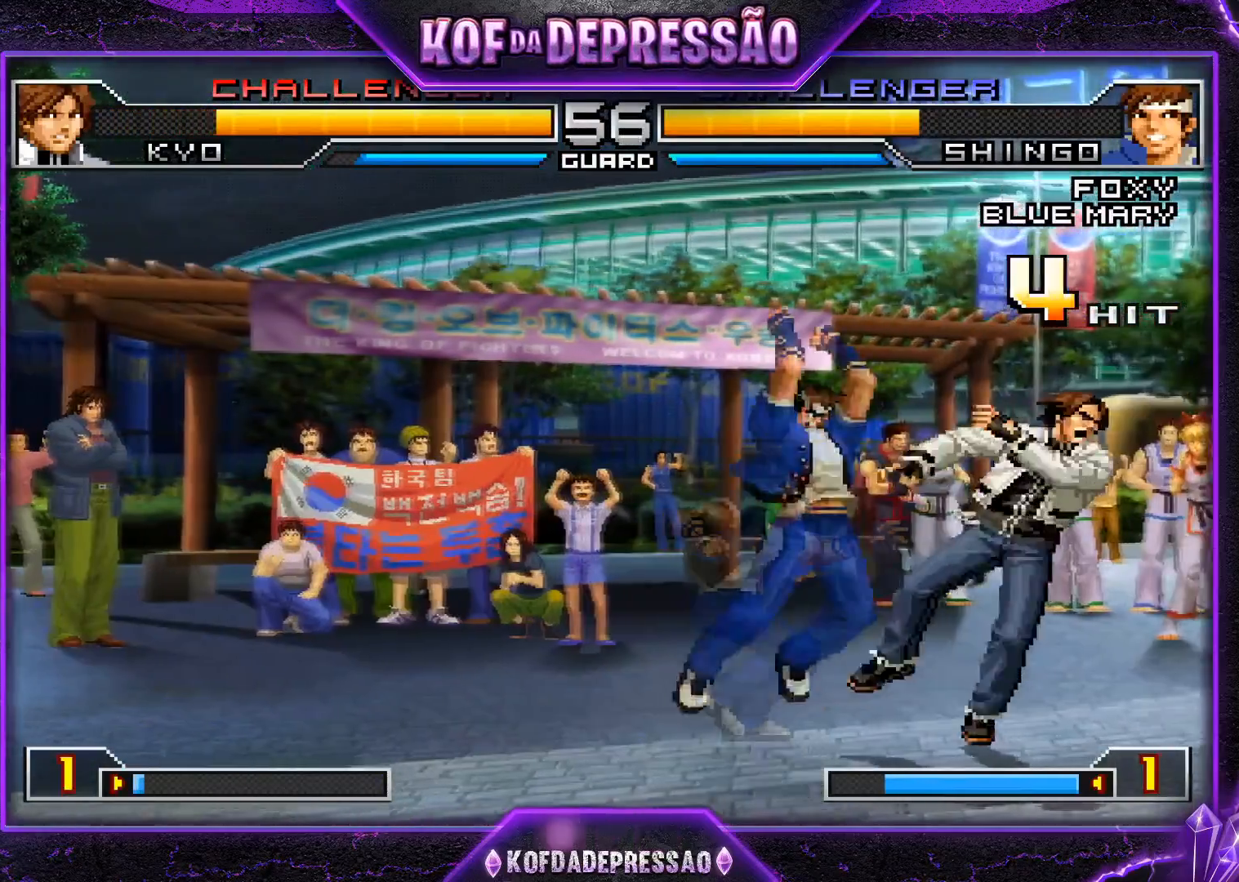
{"buttons": [], "left_stick": "center", "events": []}
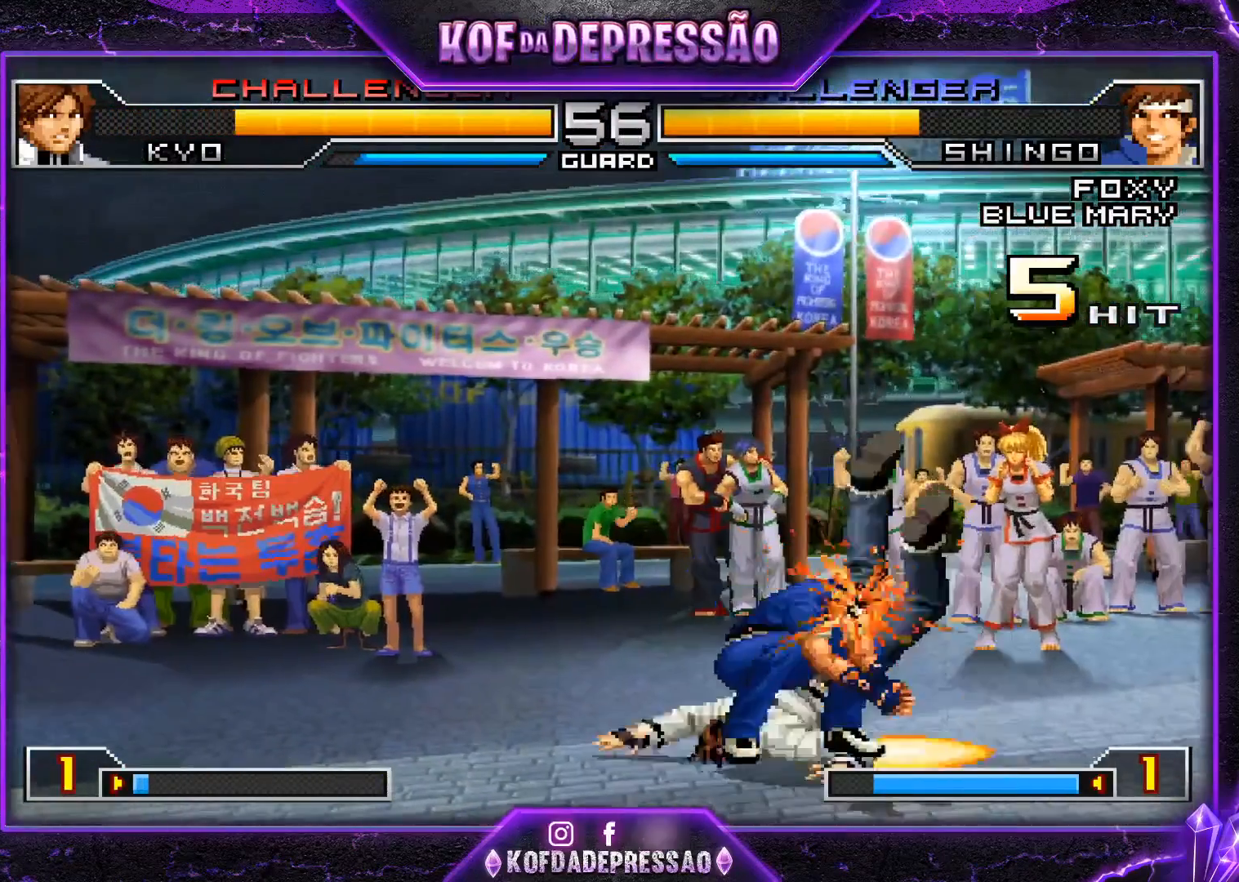
{"buttons": [], "left_stick": "center", "events": [[383, "left_stick", "left"], [500, "left_stick", "center"]]}
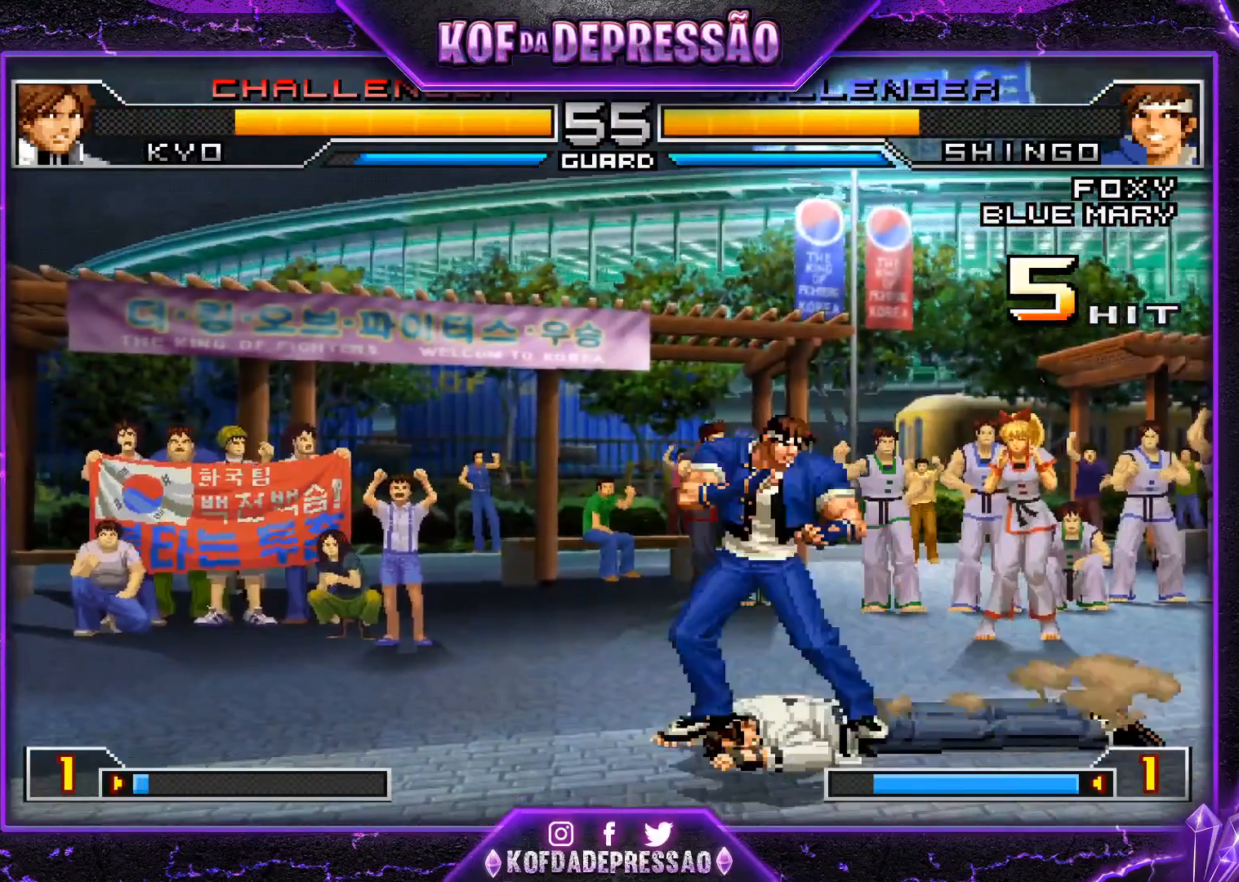
{"buttons": [], "left_stick": "center", "events": [[34, "left_stick", "right"], [134, "left_stick", "center"]]}
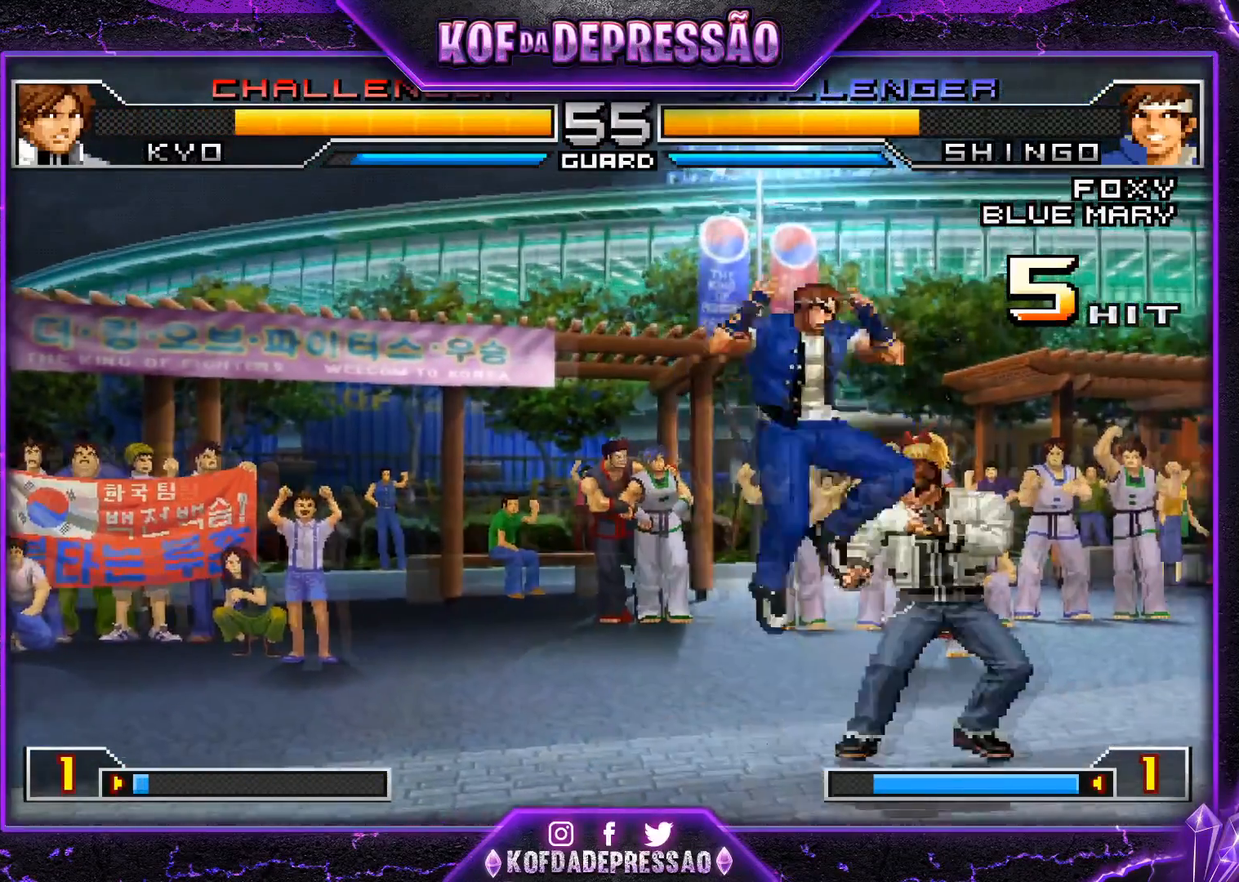
{"buttons": [], "left_stick": "right", "events": [[16, "left_stick", "down"], [50, "TRIANGLE", "down"], [183, "TRIANGLE", "up"], [250, "left_stick", "right"], [383, "R1", "down"], [483, "R1", "up"]]}
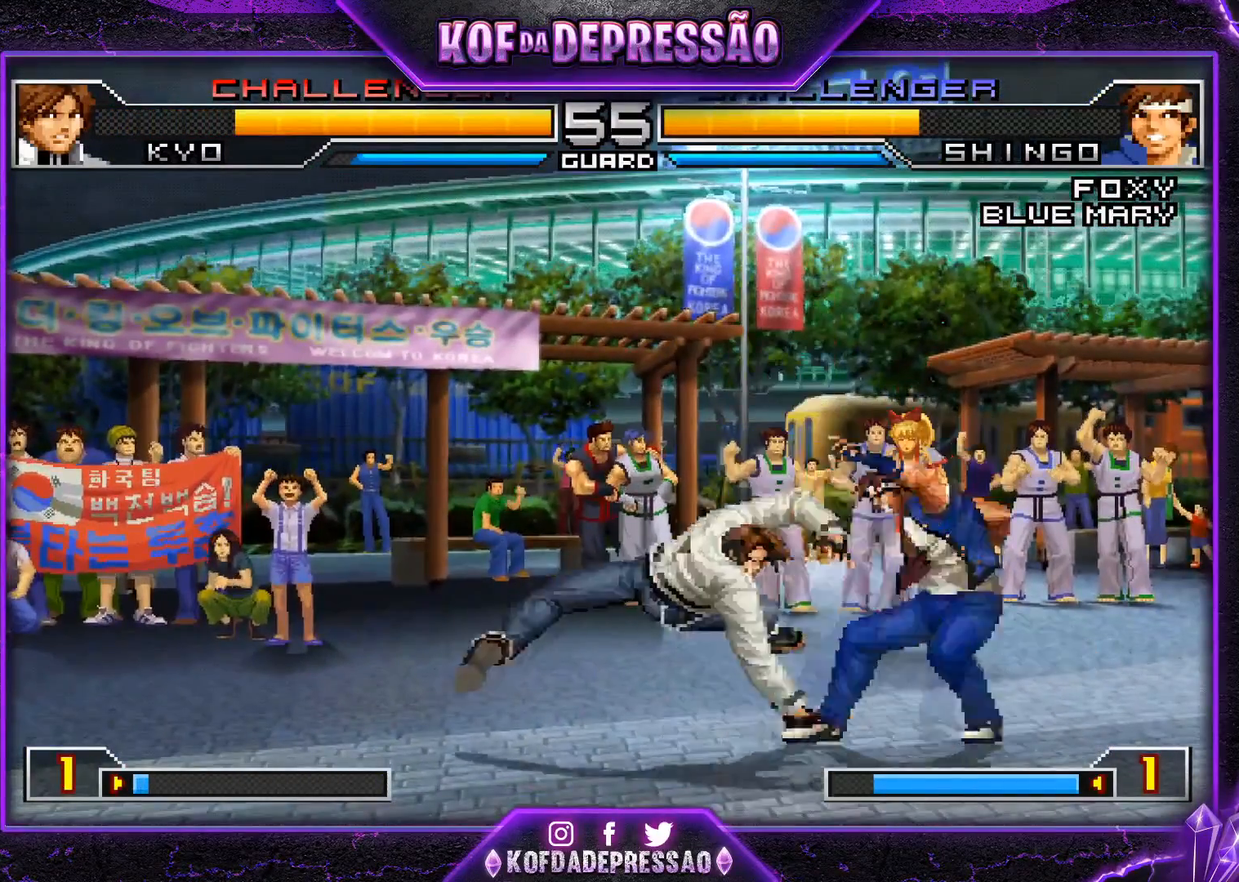
{"buttons": [], "left_stick": "left", "events": [[351, "left_stick", "center"], [401, "left_stick", "left"]]}
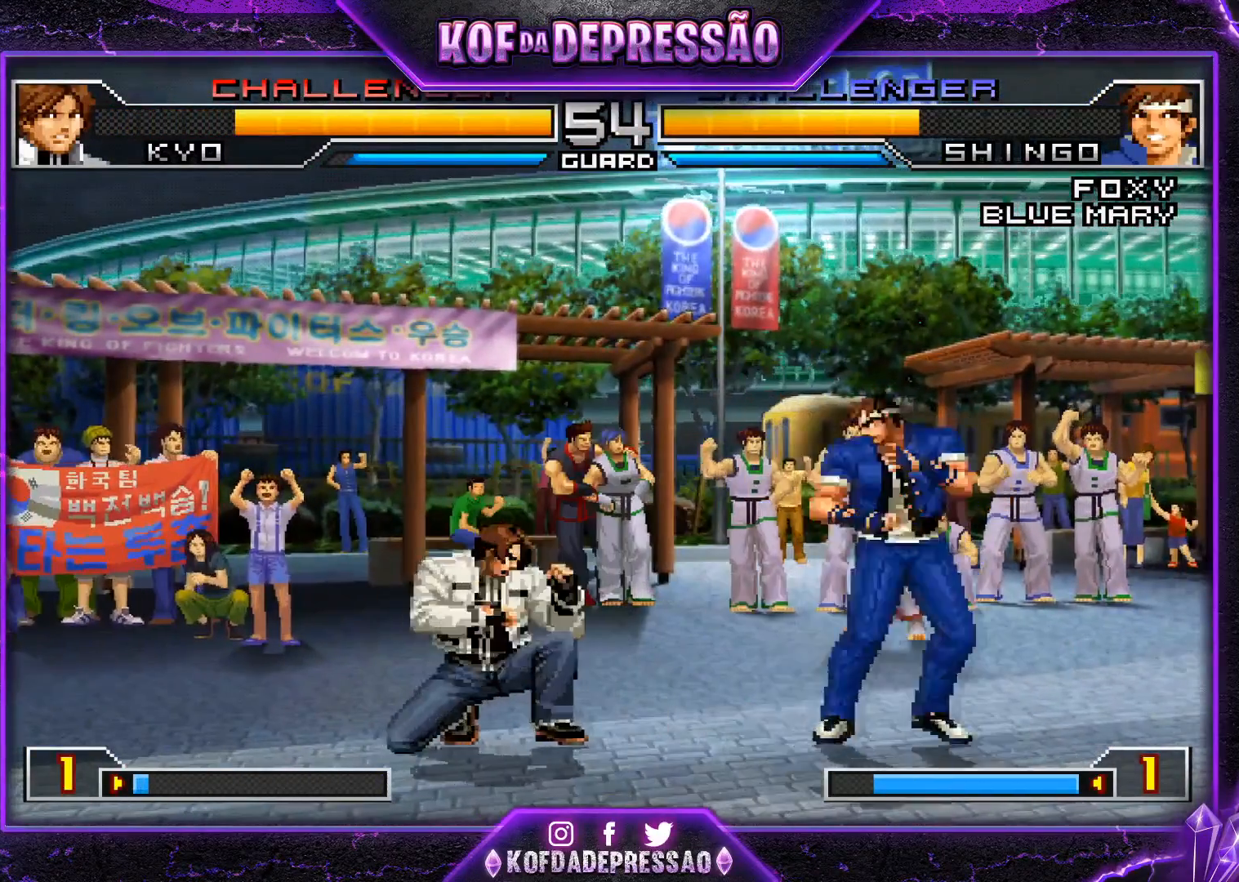
{"buttons": [], "left_stick": "down-right", "events": [[16, "SQUARE", "down"], [66, "SQUARE", "up"], [150, "left_stick", "down-right"]]}
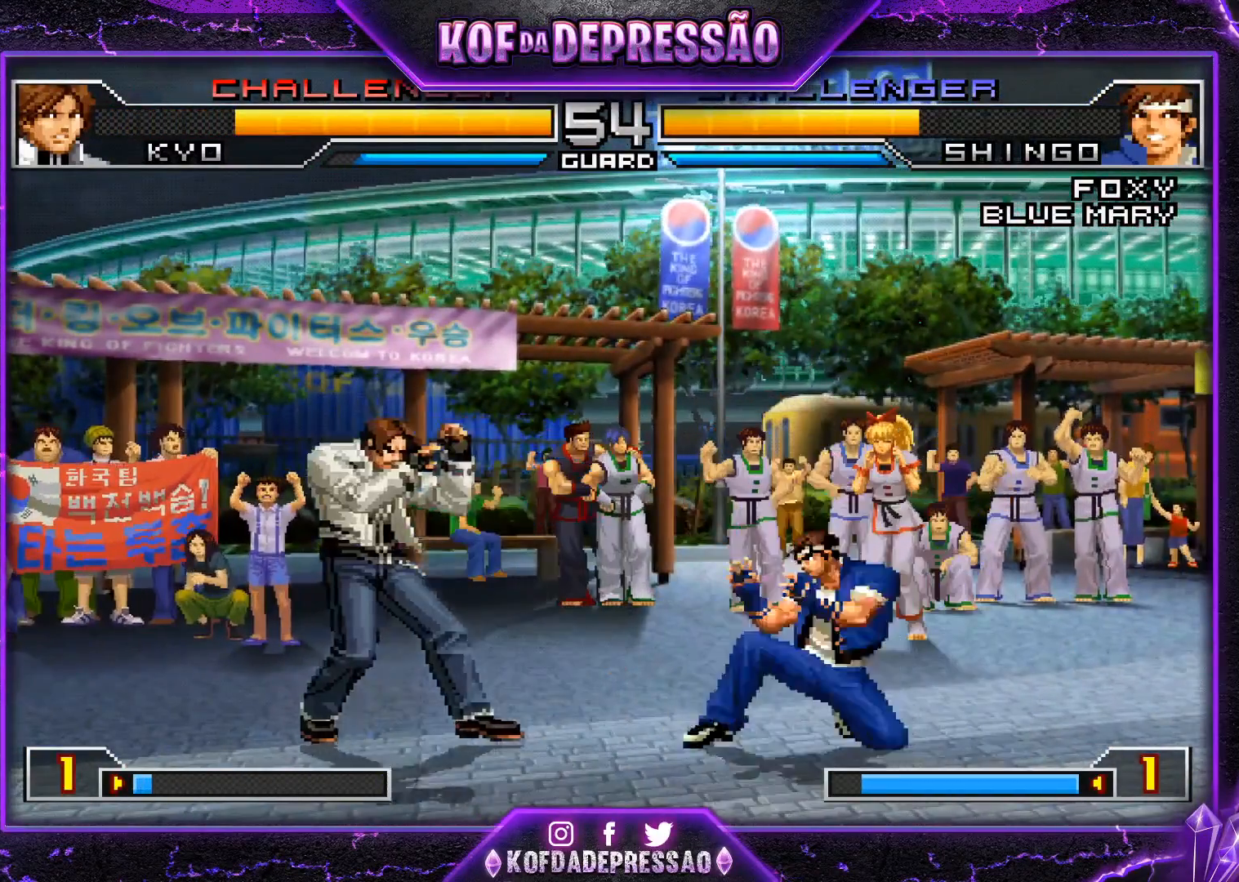
{"buttons": [], "left_stick": "down-left", "events": [[117, "left_stick", "down-left"], [150, "SQUARE", "down"], [200, "SQUARE", "up"], [217, "left_stick", "center"], [317, "left_stick", "down-right"], [484, "left_stick", "down-left"]]}
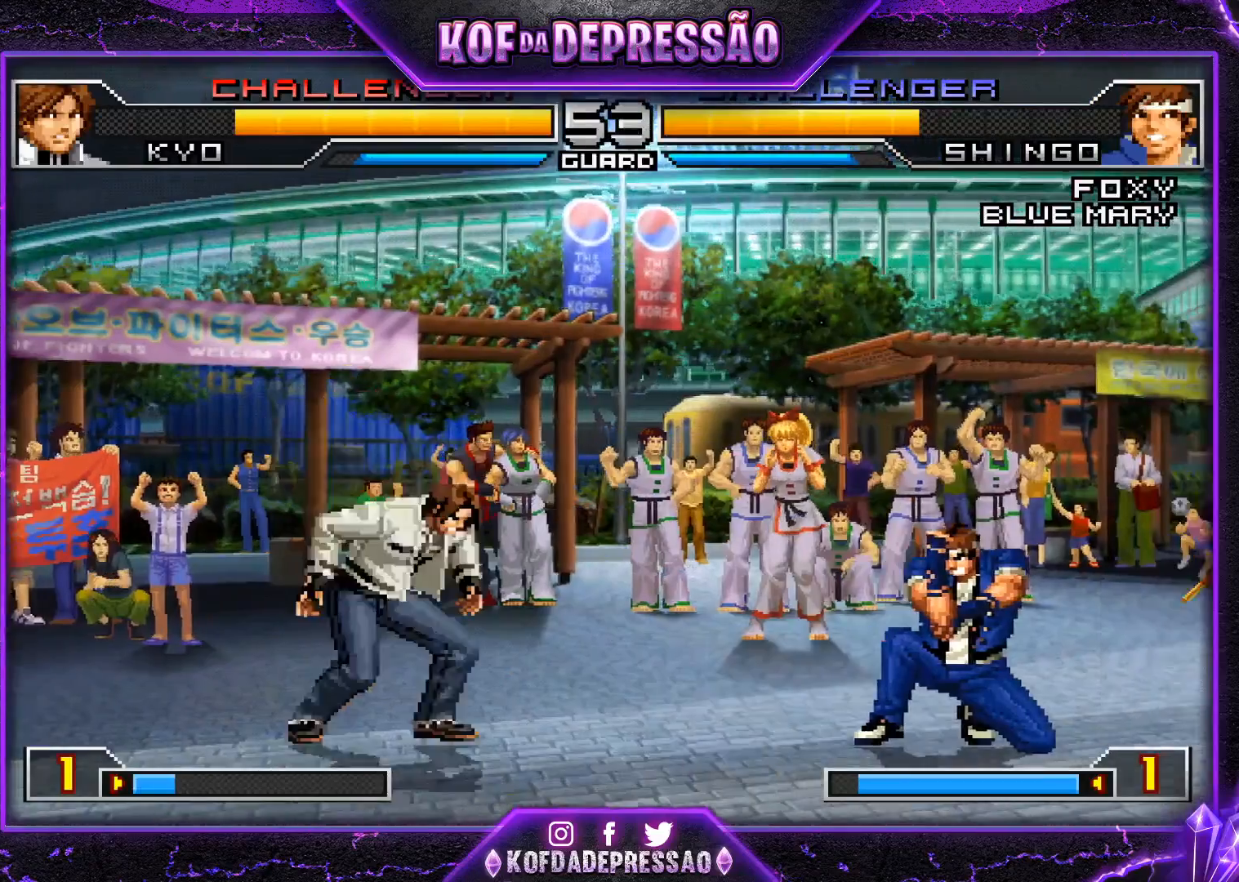
{"buttons": [], "left_stick": "center", "events": [[166, "left_stick", "center"], [183, "SQUARE", "down"], [267, "SQUARE", "up"]]}
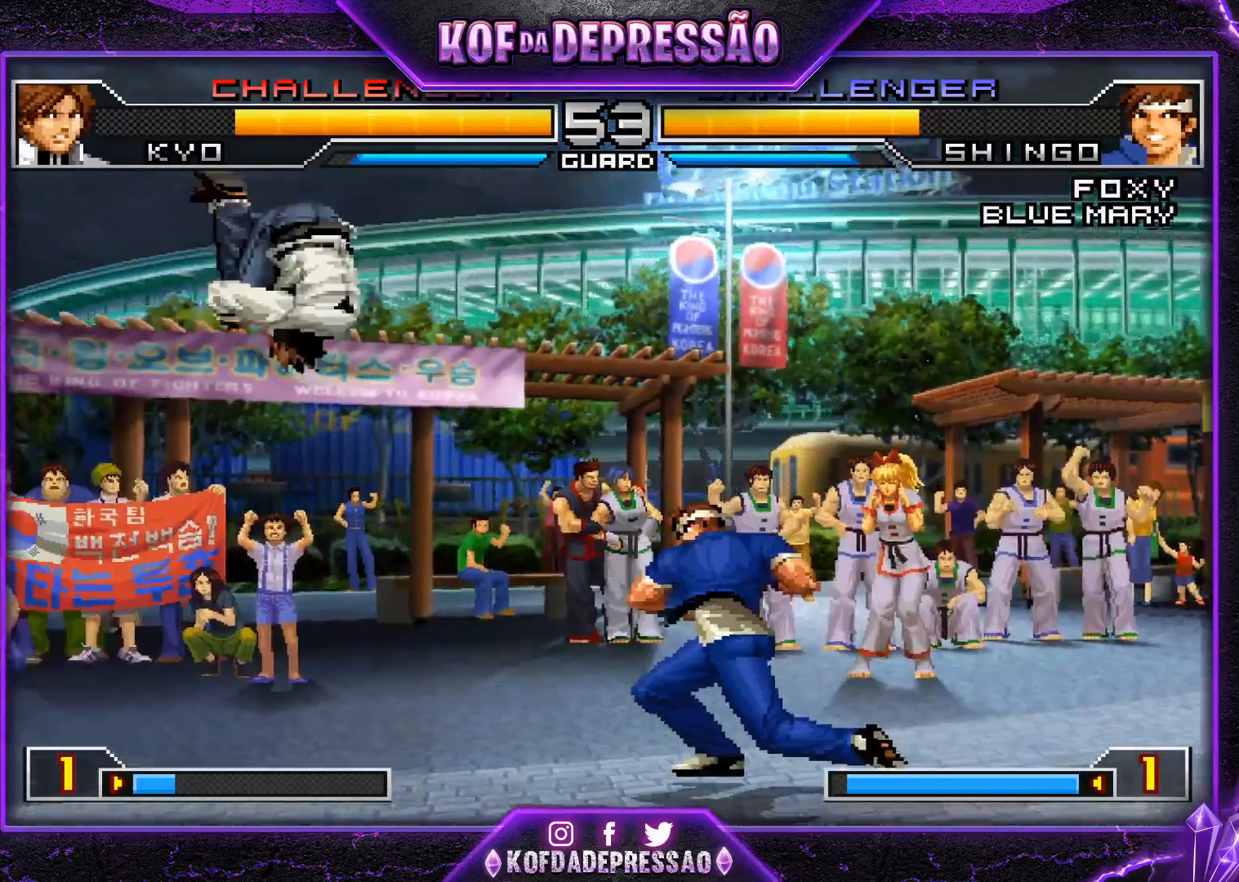
{"buttons": [], "left_stick": "down-right", "events": [[167, "left_stick", "left"], [250, "left_stick", "down"], [300, "left_stick", "left"], [350, "SQUARE", "down"], [417, "SQUARE", "up"], [417, "left_stick", "center"], [467, "left_stick", "down-right"]]}
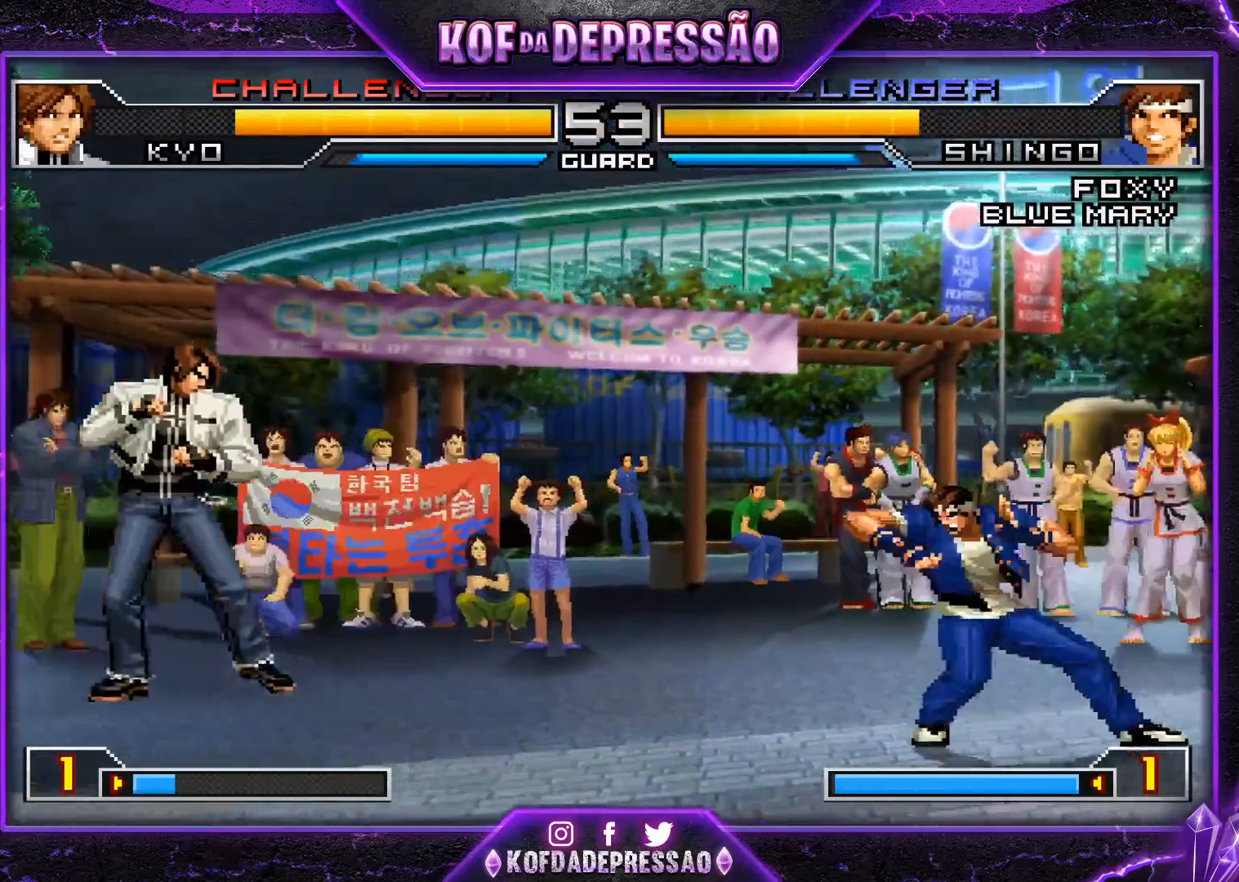
{"buttons": [], "left_stick": "left", "events": [[417, "left_stick", "center"], [467, "left_stick", "left"]]}
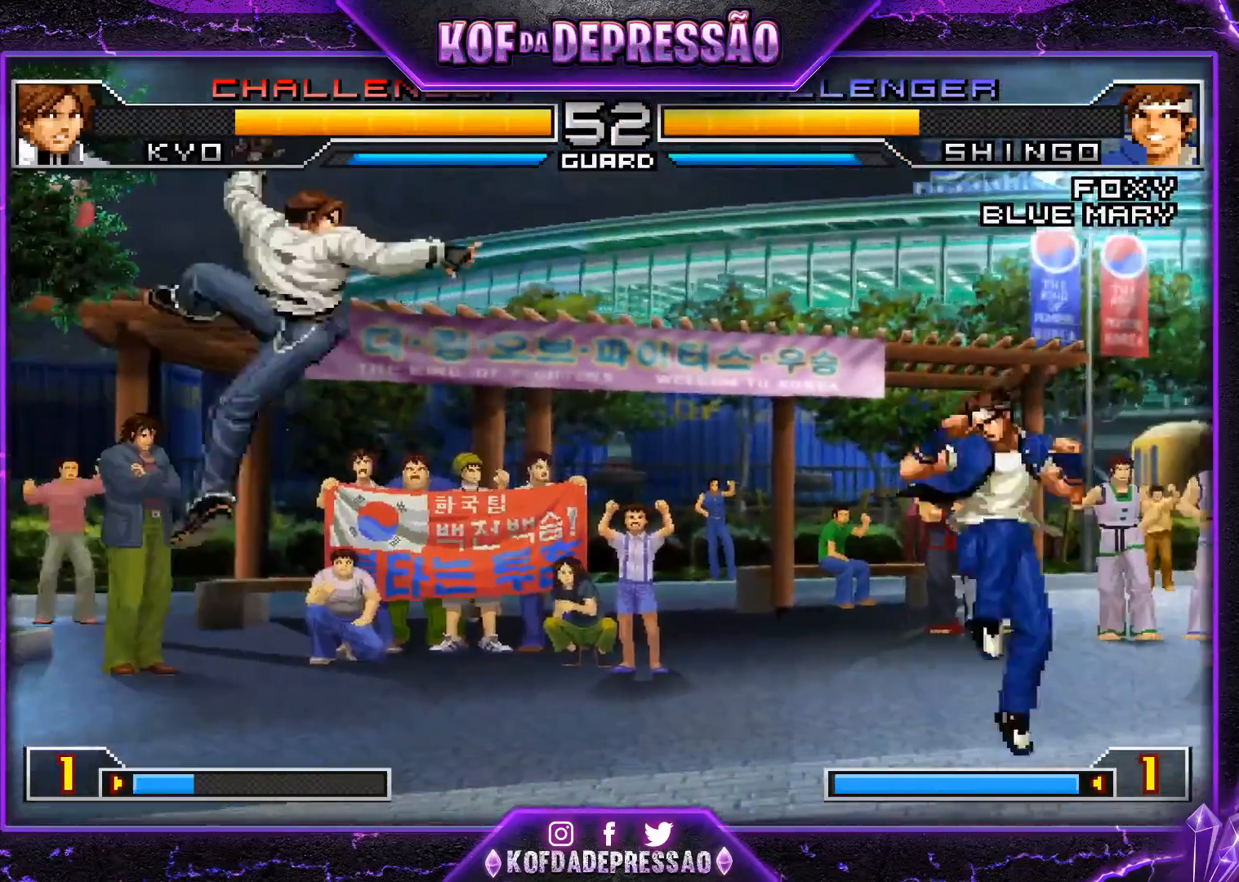
{"buttons": [], "left_stick": "down-right", "events": [[50, "left_stick", "down"], [117, "left_stick", "left"], [134, "R1", "down"], [200, "left_stick", "center"], [250, "left_stick", "down-right"], [284, "R1", "up"]]}
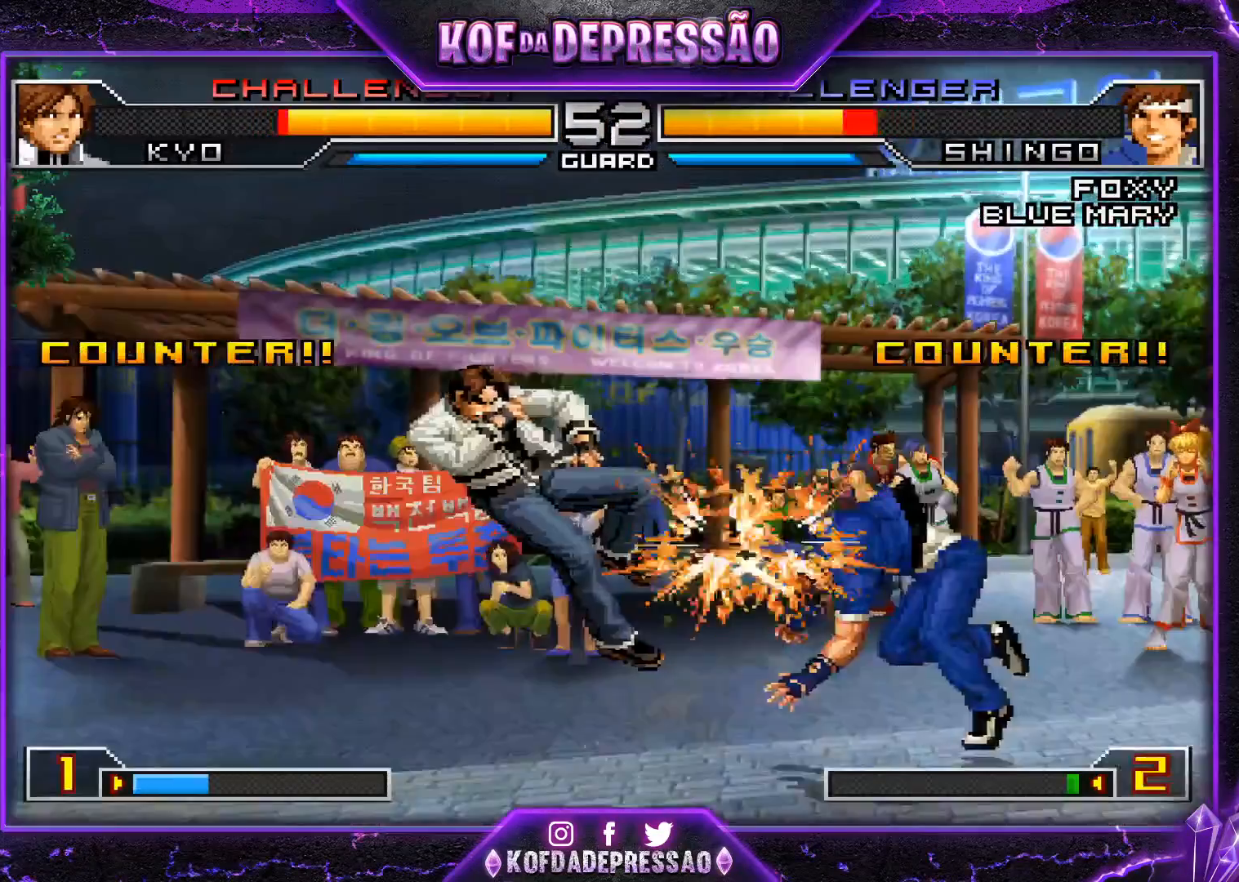
{"buttons": [], "left_stick": "center", "events": [[317, "left_stick", "center"], [400, "SQUARE", "down"], [400, "TRIANGLE", "down"], [467, "CROSS", "down"], [483, "TRIANGLE", "up"], [500, "CROSS", "up"], [500, "SQUARE", "up"]]}